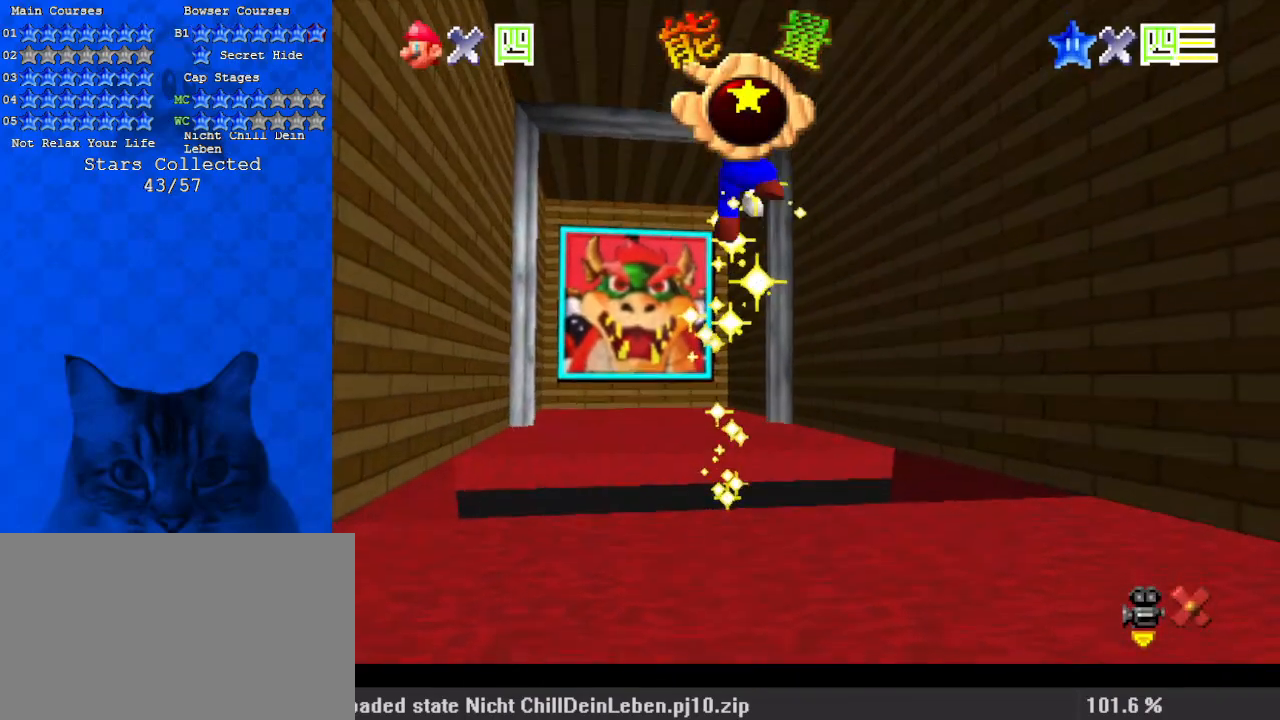
Gameplay with keyboard; each line is a JSON object with the keys held at the frame after it. "events" lists presses ("down") and releases ("up") of "a", "c", "ctrl", "d", "down", "left", "return", "right", "s", "shift", "up", "w", "x" and "y" between this image and that frame as [ms after this image, input, new state], when the widget could be followed in between. No other keys are recorded. Mouse input is not recorded.
{"keys": [], "events": []}
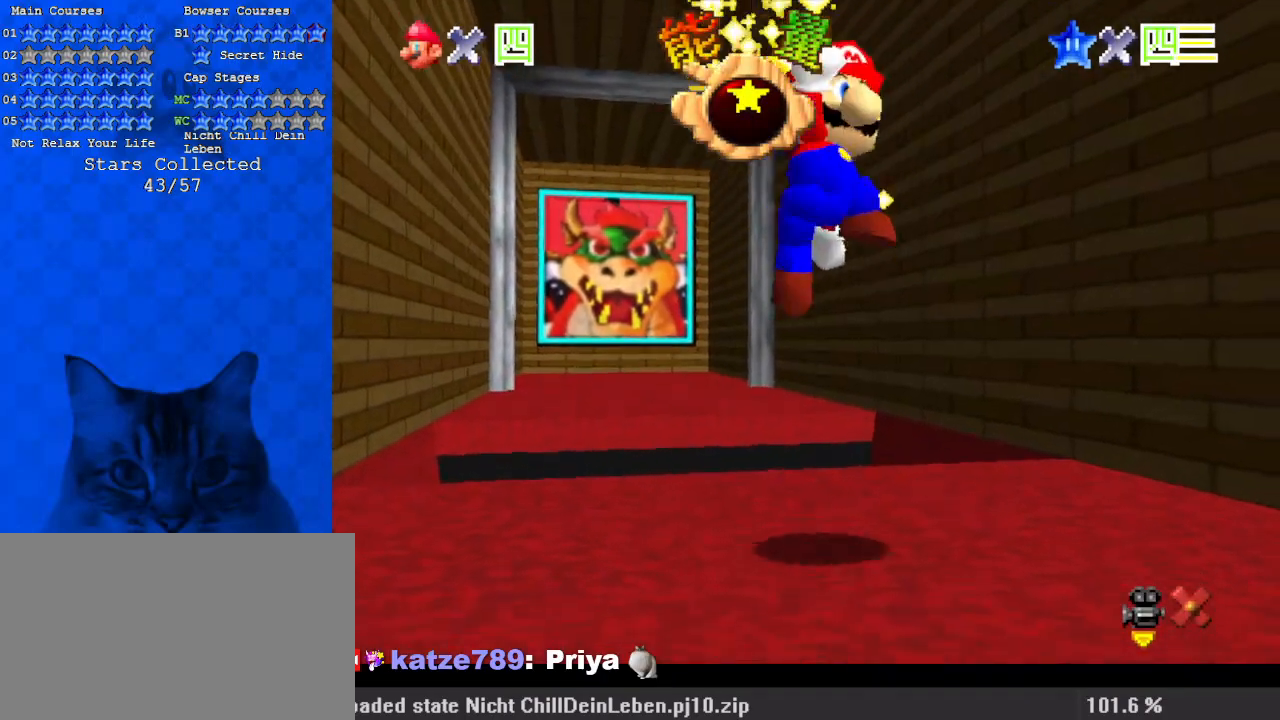
{"keys": [], "events": []}
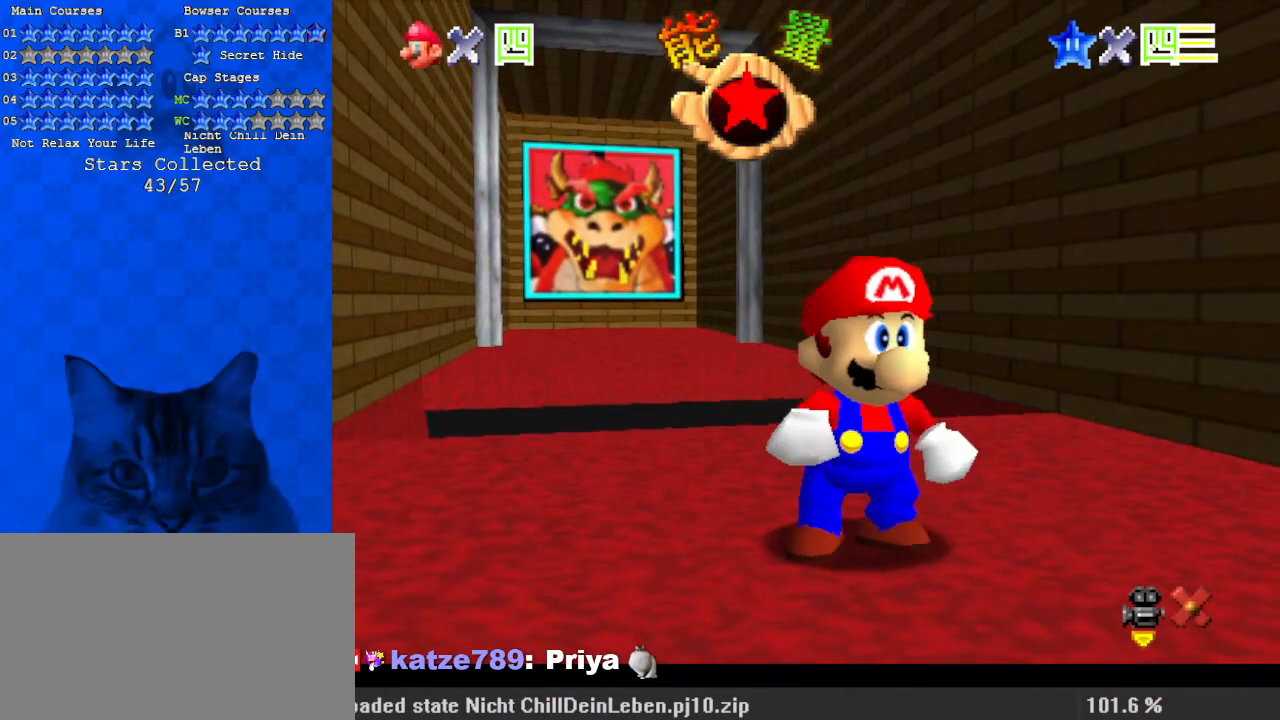
{"keys": ["d"], "events": [[400, "d", "down"]]}
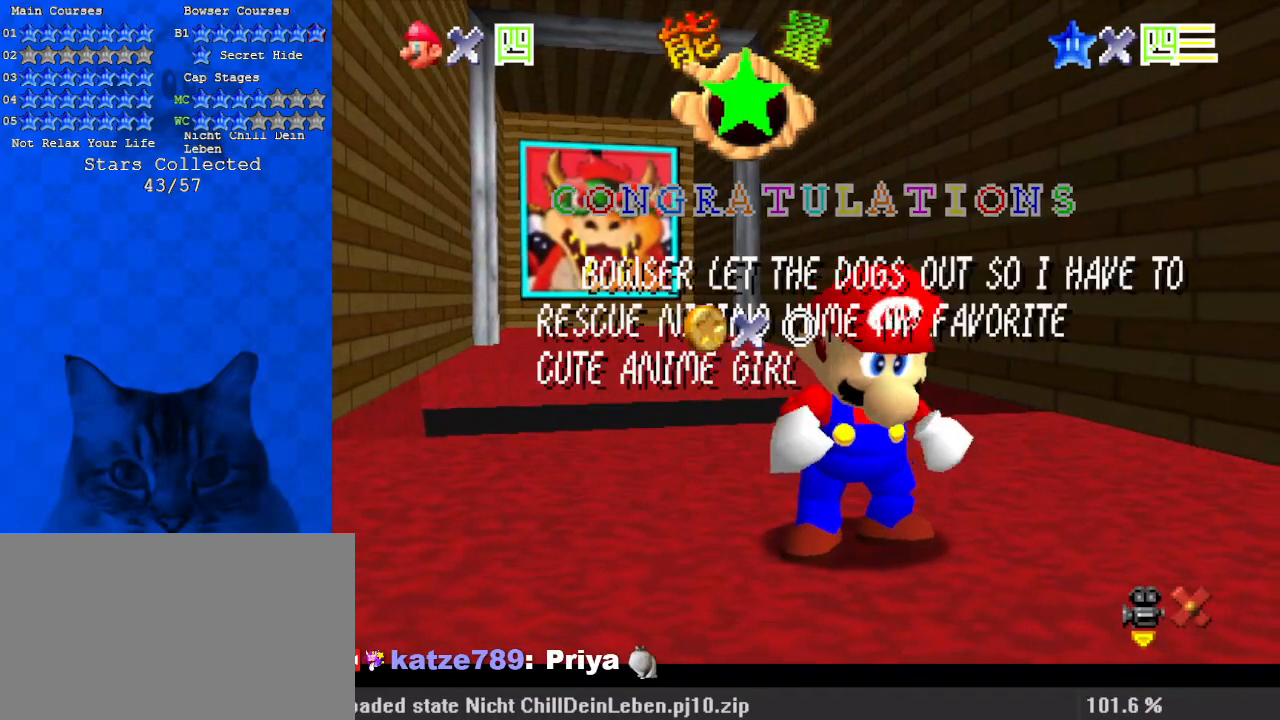
{"keys": [], "events": [[33, "d", "up"], [67, "d", "down"], [200, "d", "up"]]}
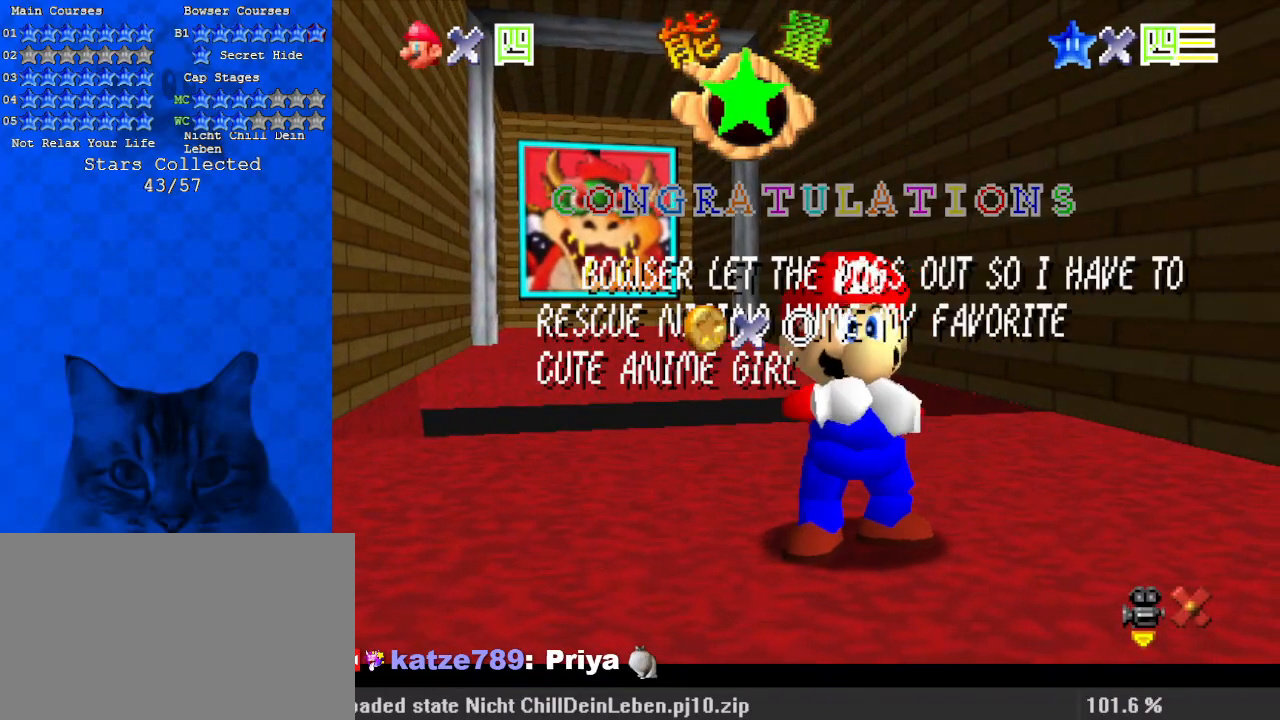
{"keys": [], "events": []}
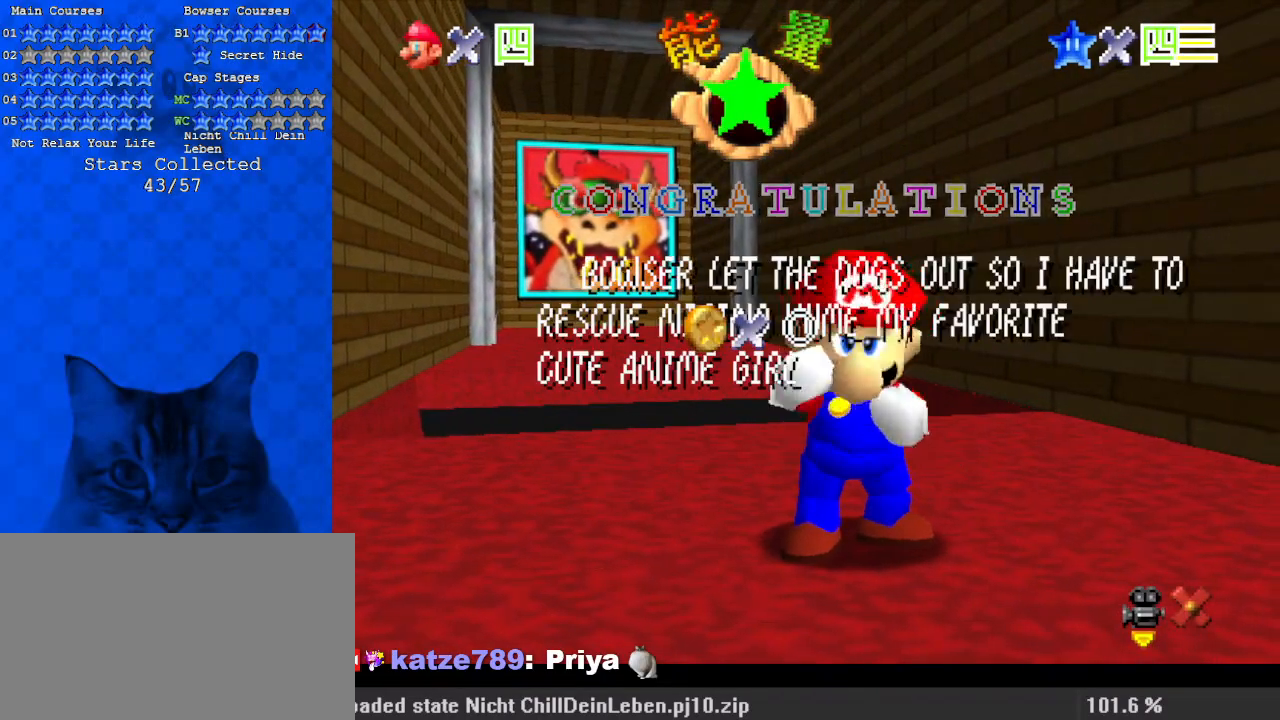
{"keys": ["c"], "events": [[133, "c", "down"], [267, "c", "up"], [467, "c", "down"]]}
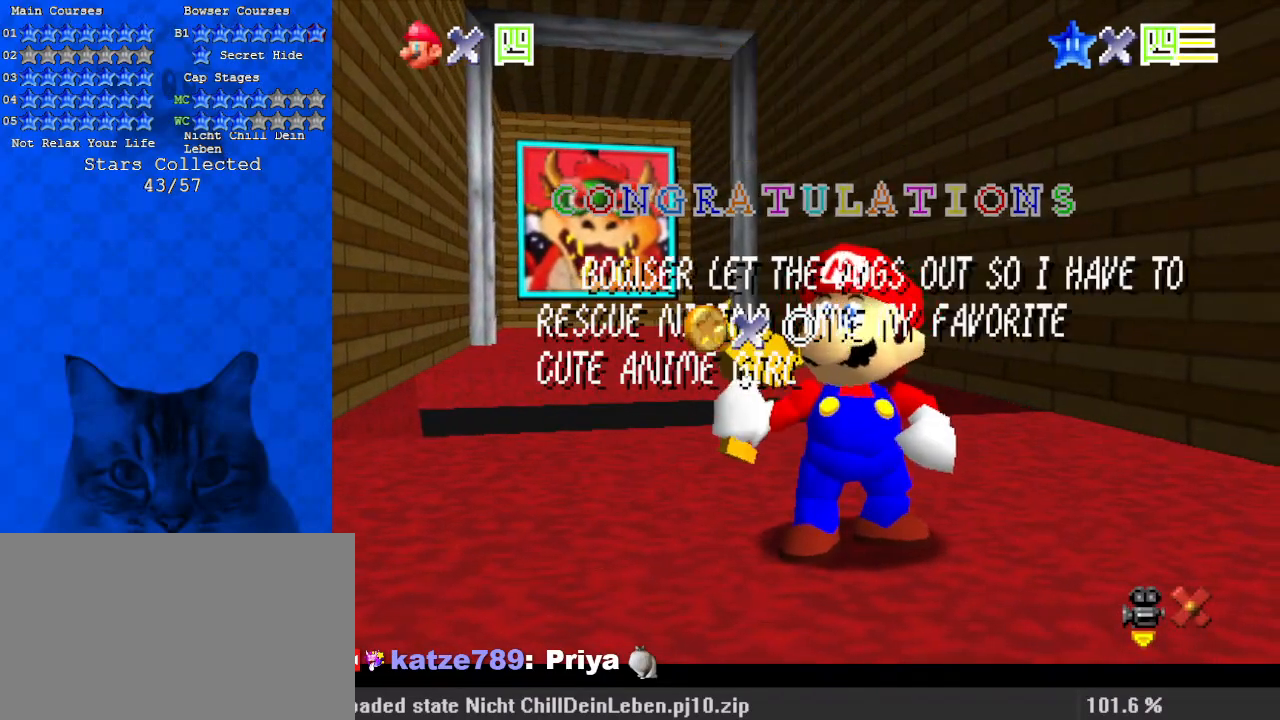
{"keys": [], "events": [[100, "c", "up"], [233, "a", "down"], [367, "a", "up"]]}
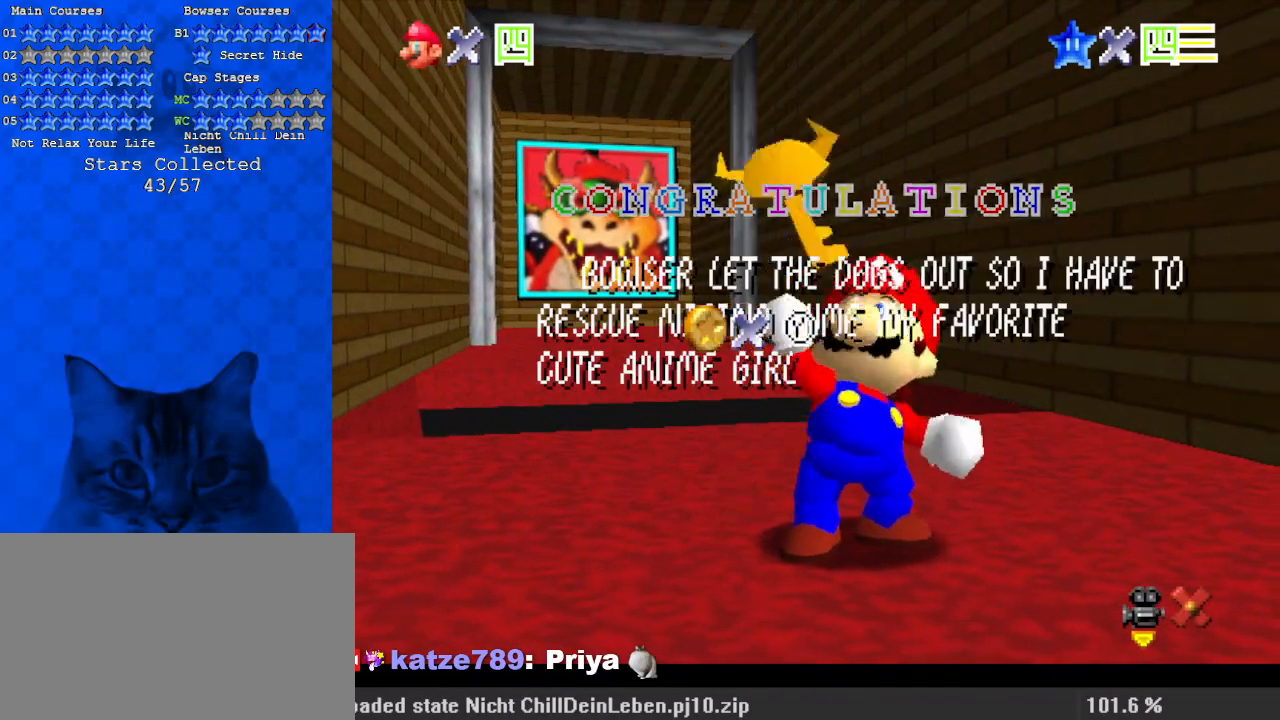
{"keys": [], "events": [[200, "y", "down"], [333, "y", "up"]]}
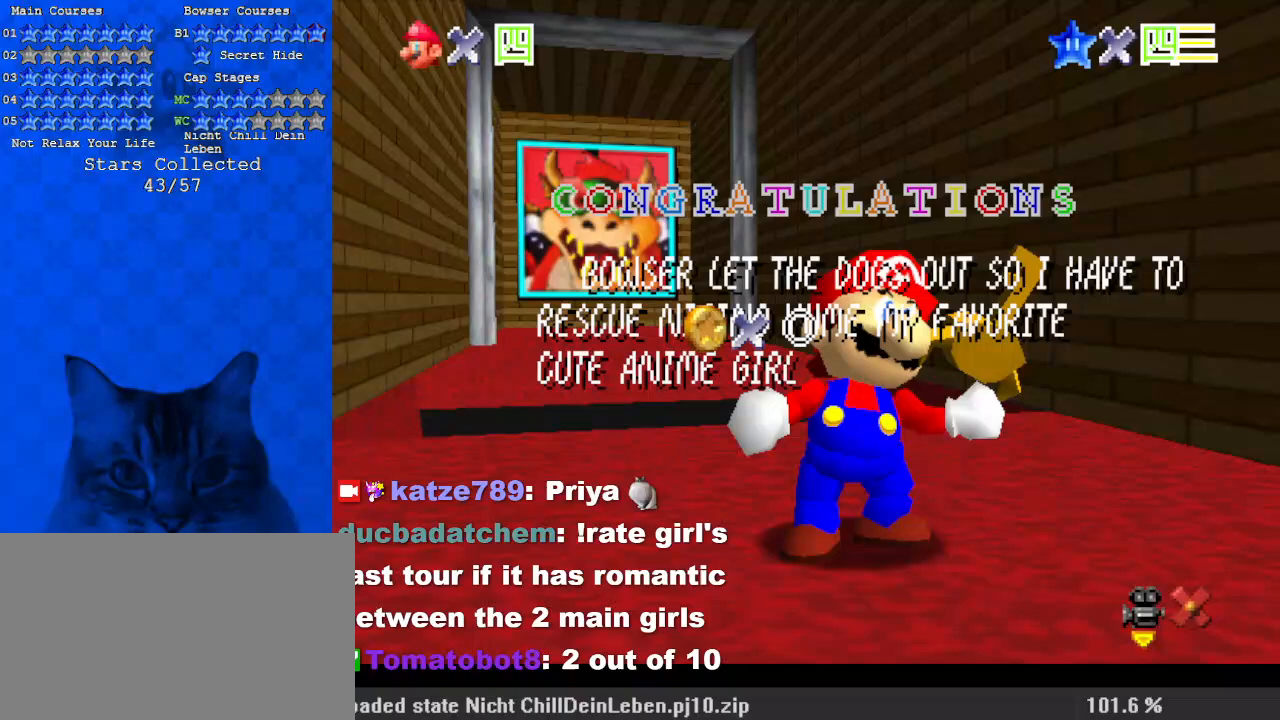
{"keys": [], "events": []}
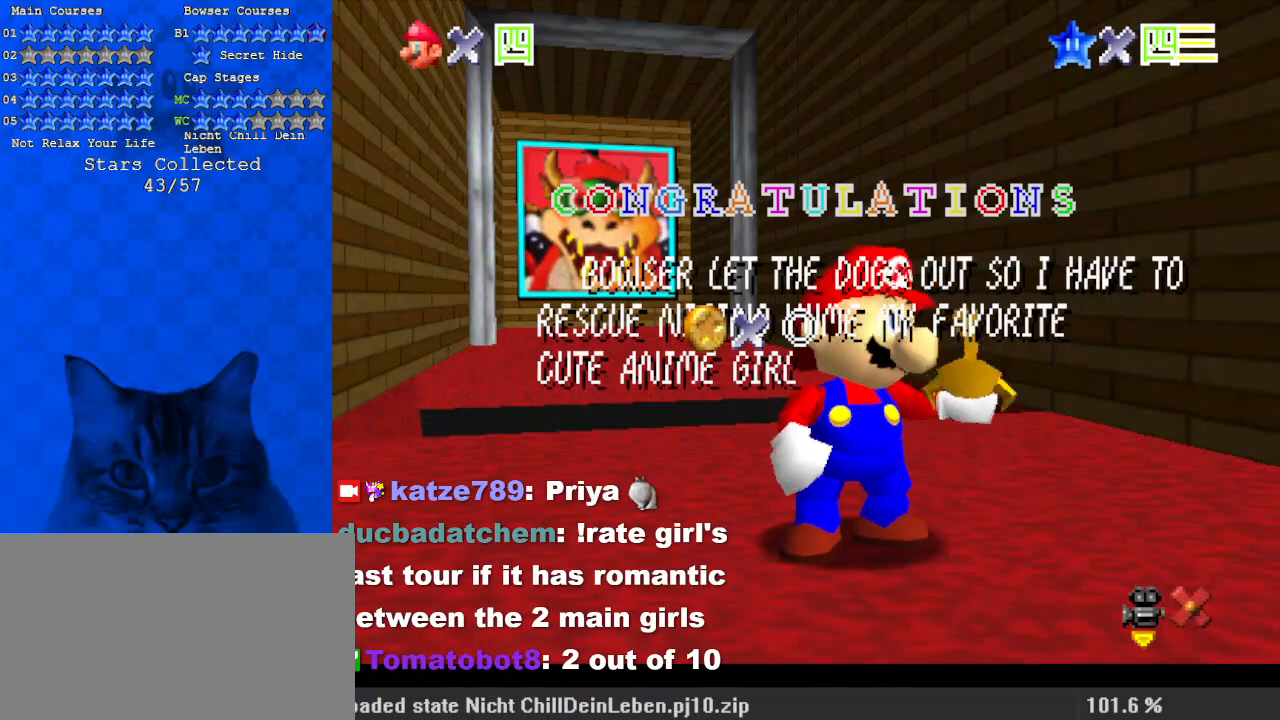
{"keys": [], "events": []}
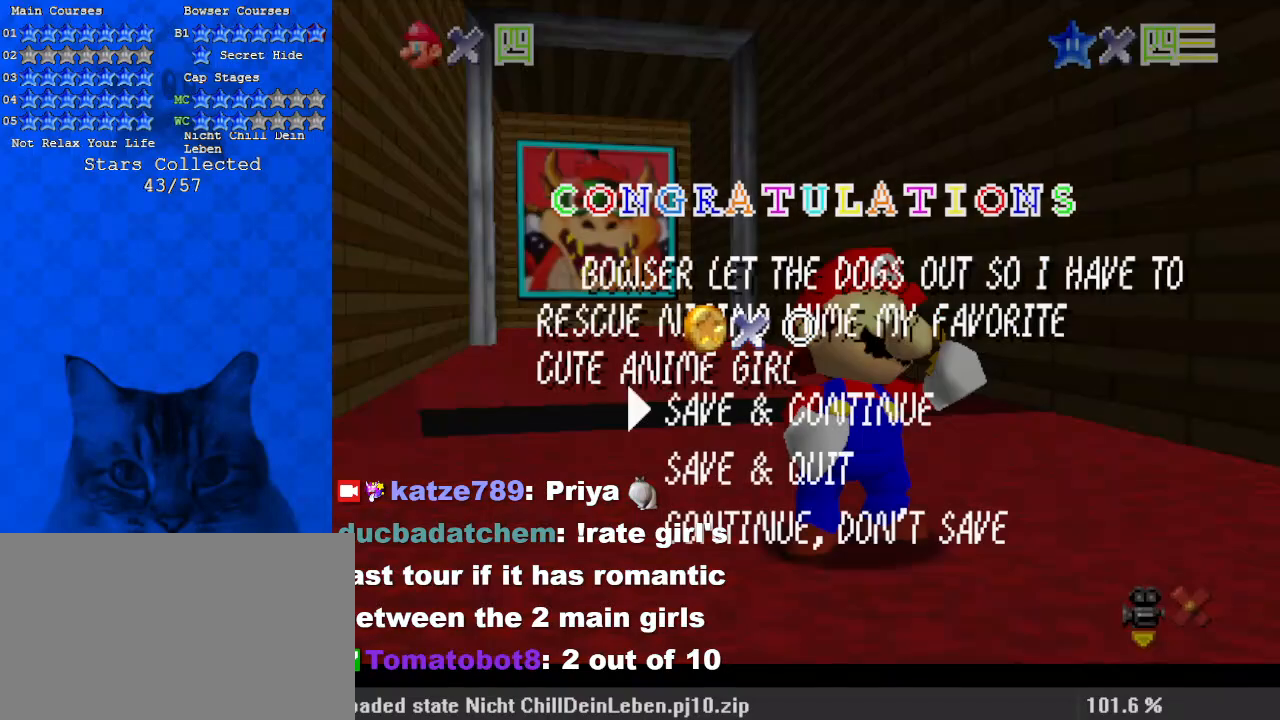
{"keys": [], "events": []}
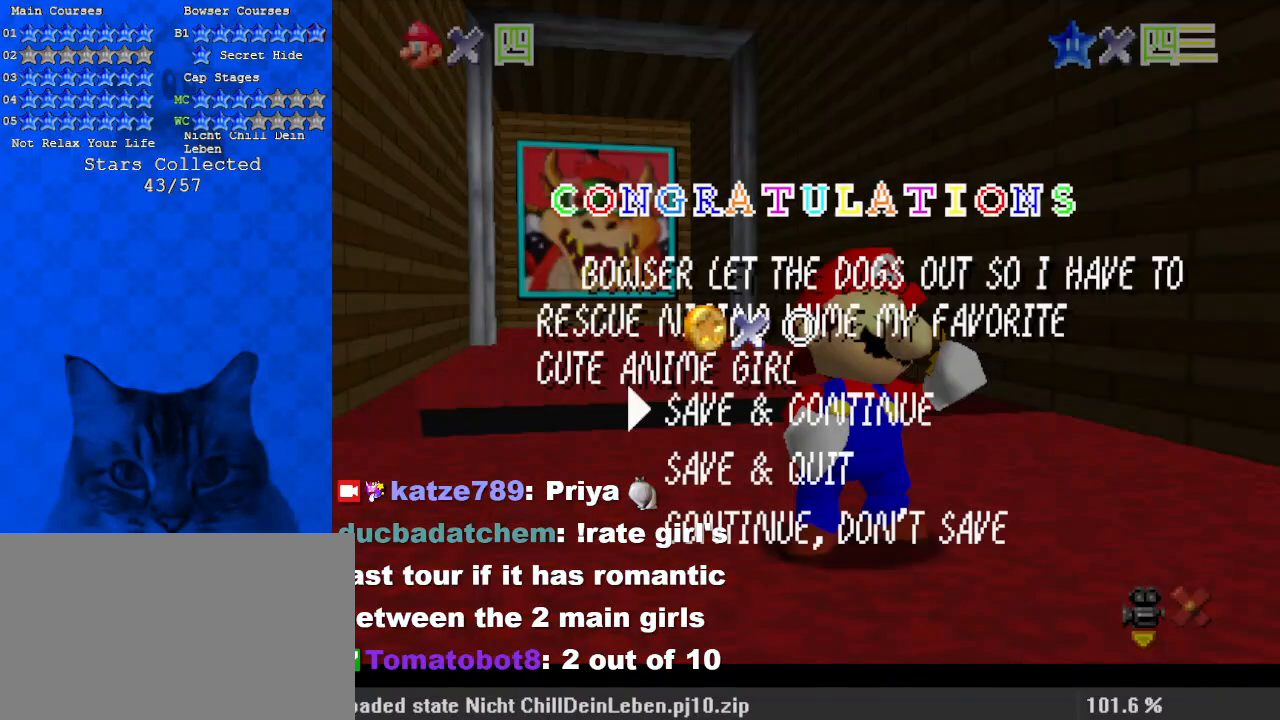
{"keys": ["d"], "events": [[167, "a", "down"], [333, "a", "up"], [333, "d", "down"], [367, "d", "up"], [467, "d", "down"]]}
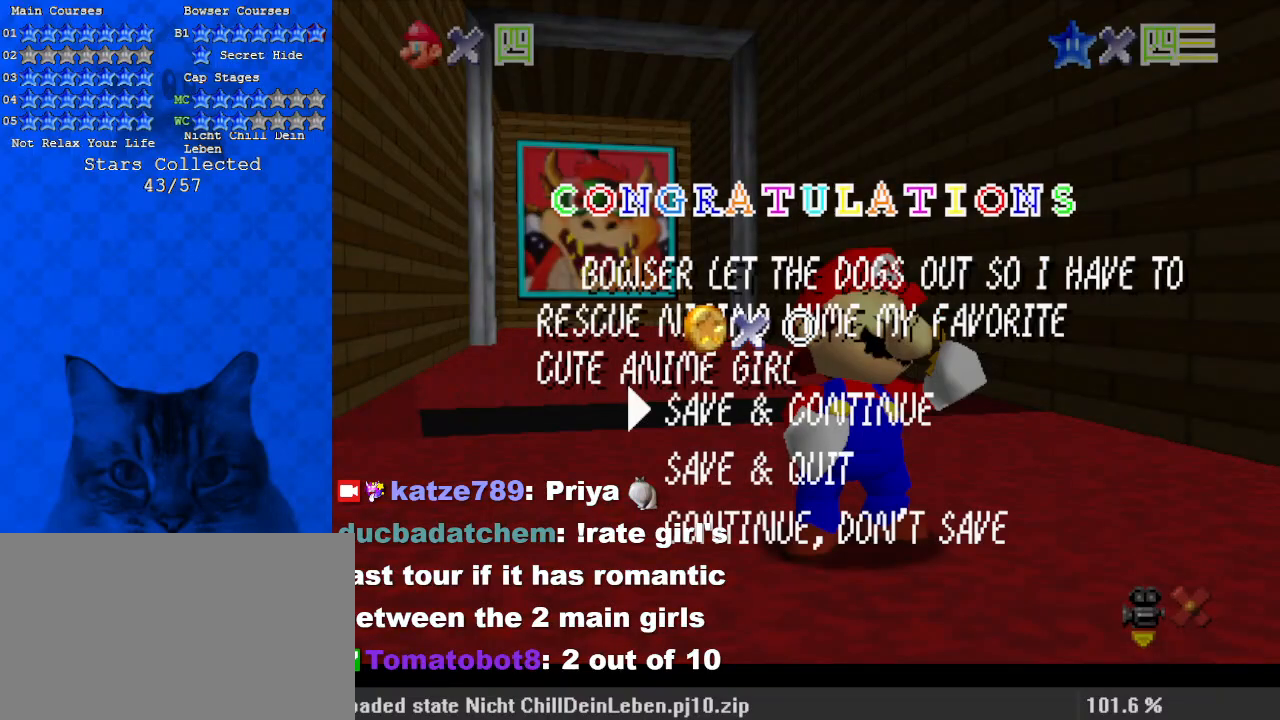
{"keys": [], "events": [[67, "d", "up"], [200, "d", "down"], [300, "d", "up"], [333, "s", "down"], [467, "s", "up"]]}
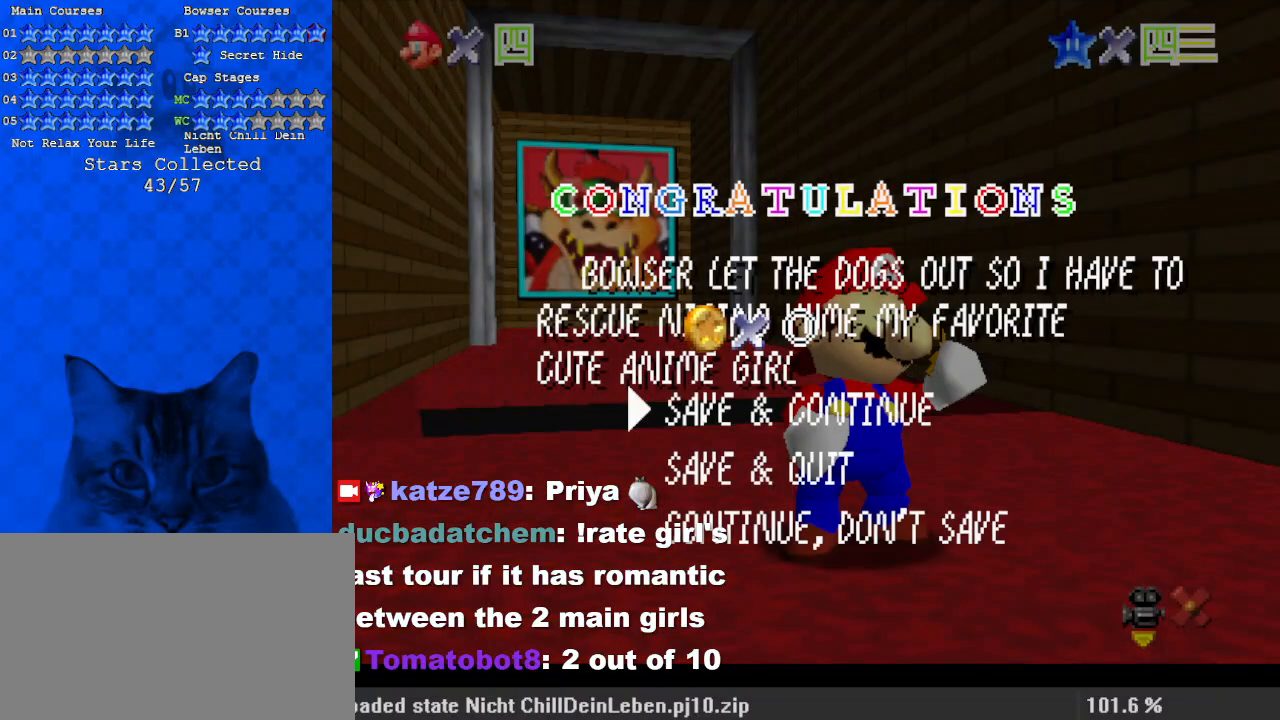
{"keys": [], "events": [[333, "a", "down"], [433, "a", "up"]]}
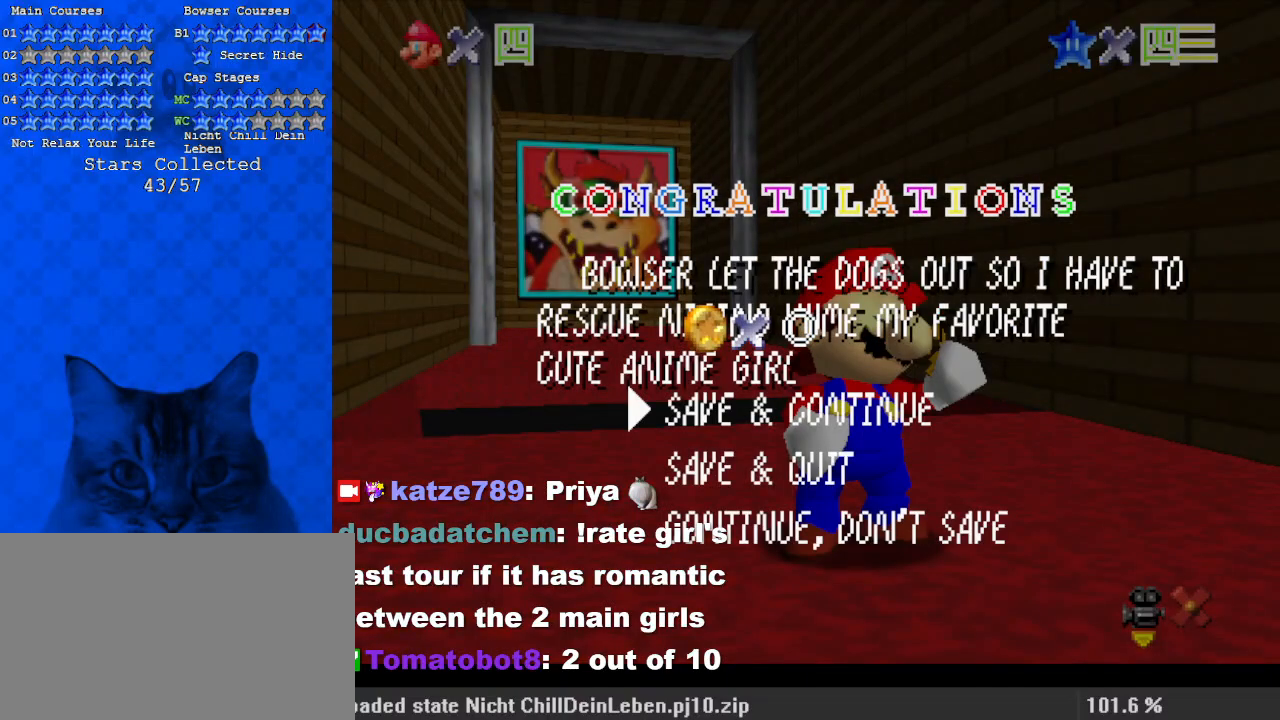
{"keys": [], "events": [[33, "s", "down"], [167, "s", "up"], [267, "s", "down"], [433, "s", "up"]]}
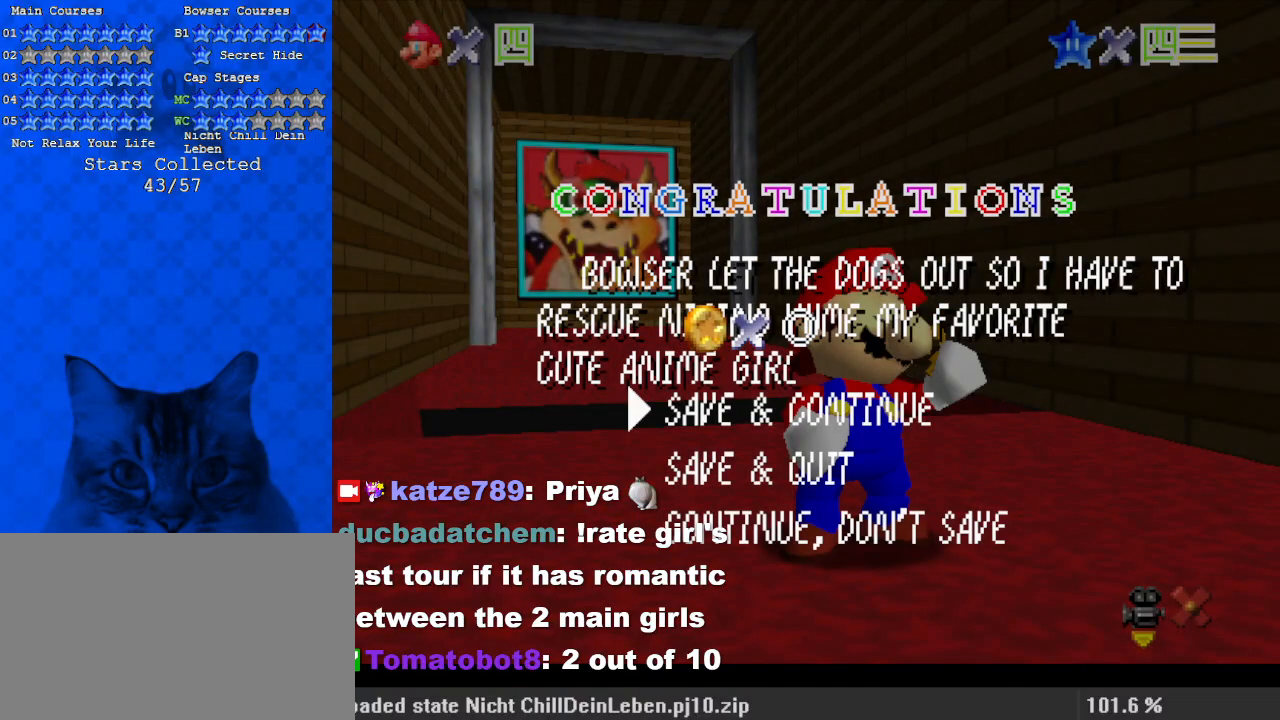
{"keys": [], "events": [[67, "shift", "down"], [267, "shift", "up"], [300, "a", "down"], [467, "a", "up"]]}
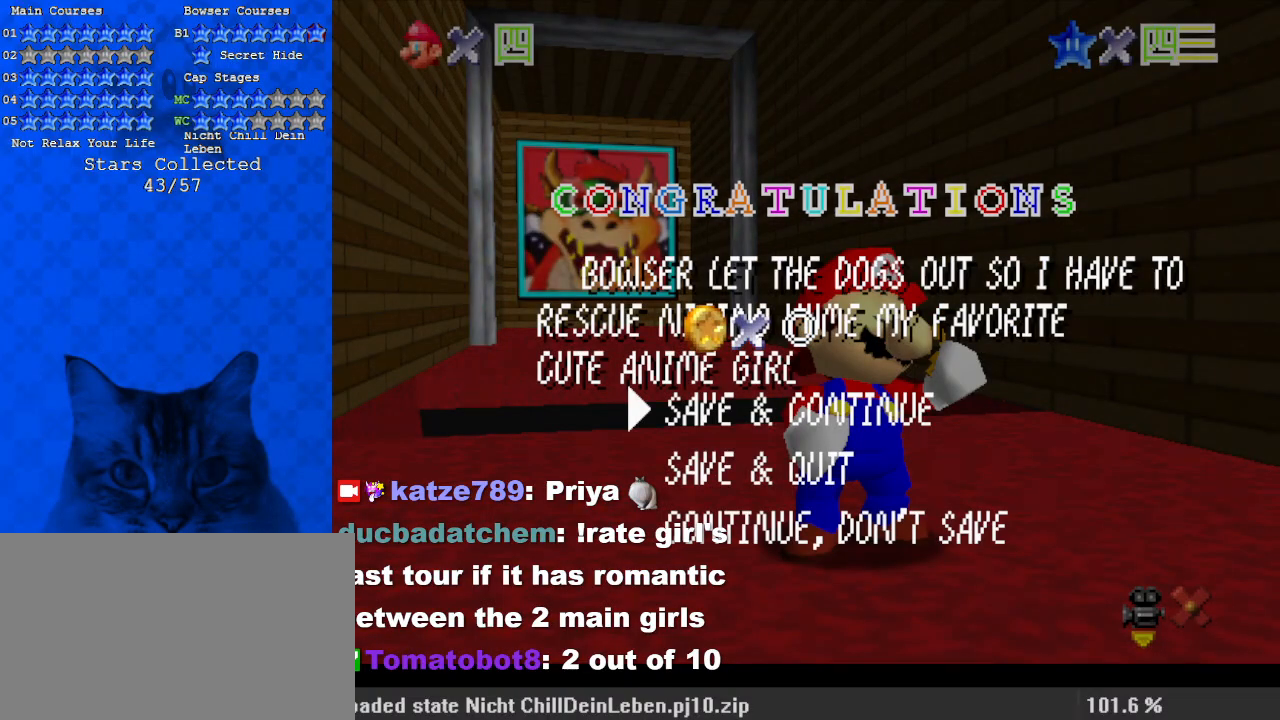
{"keys": [], "events": [[100, "a", "down"], [233, "return", "down"], [267, "a", "up"], [267, "return", "up"]]}
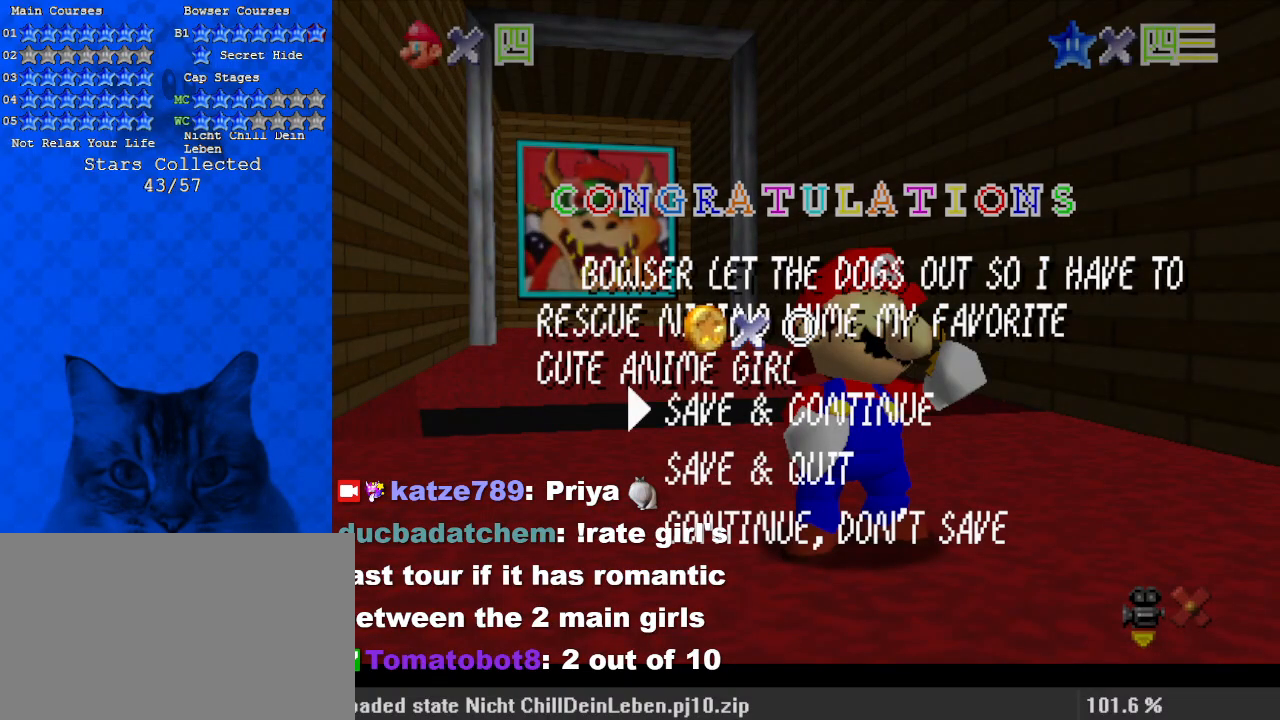
{"keys": [], "events": []}
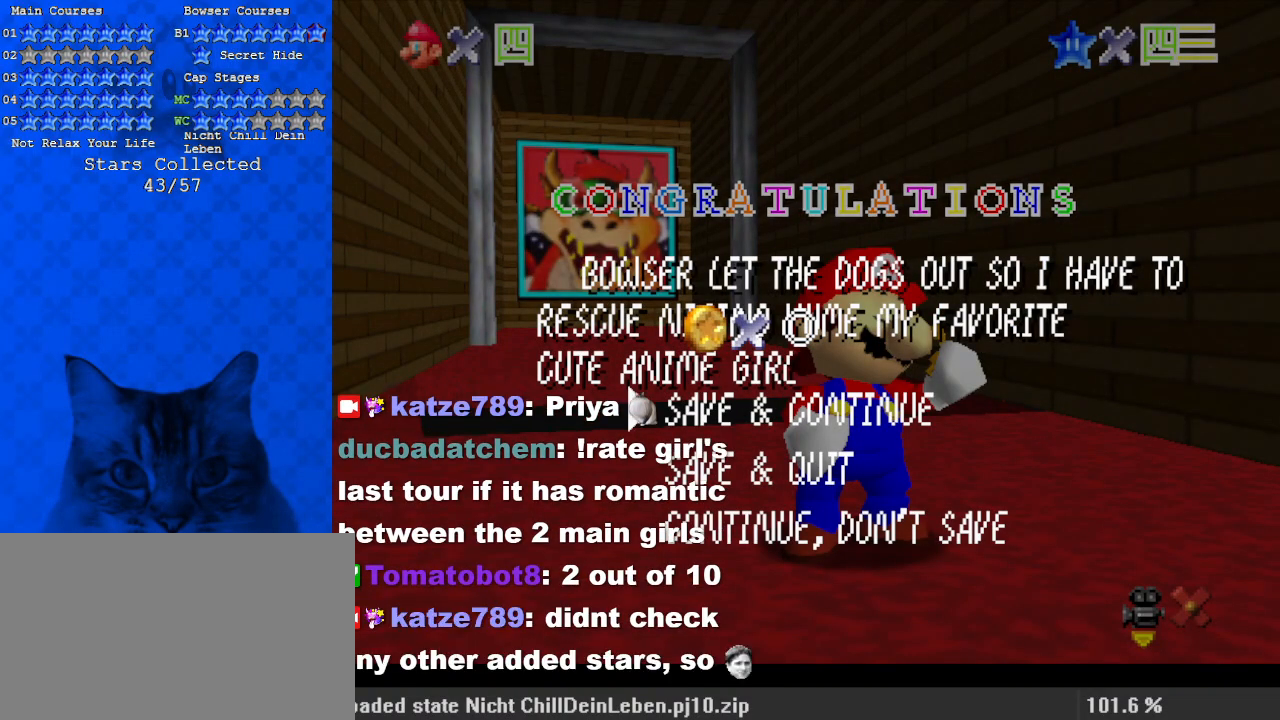
{"keys": ["shift"], "events": [[367, "shift", "down"]]}
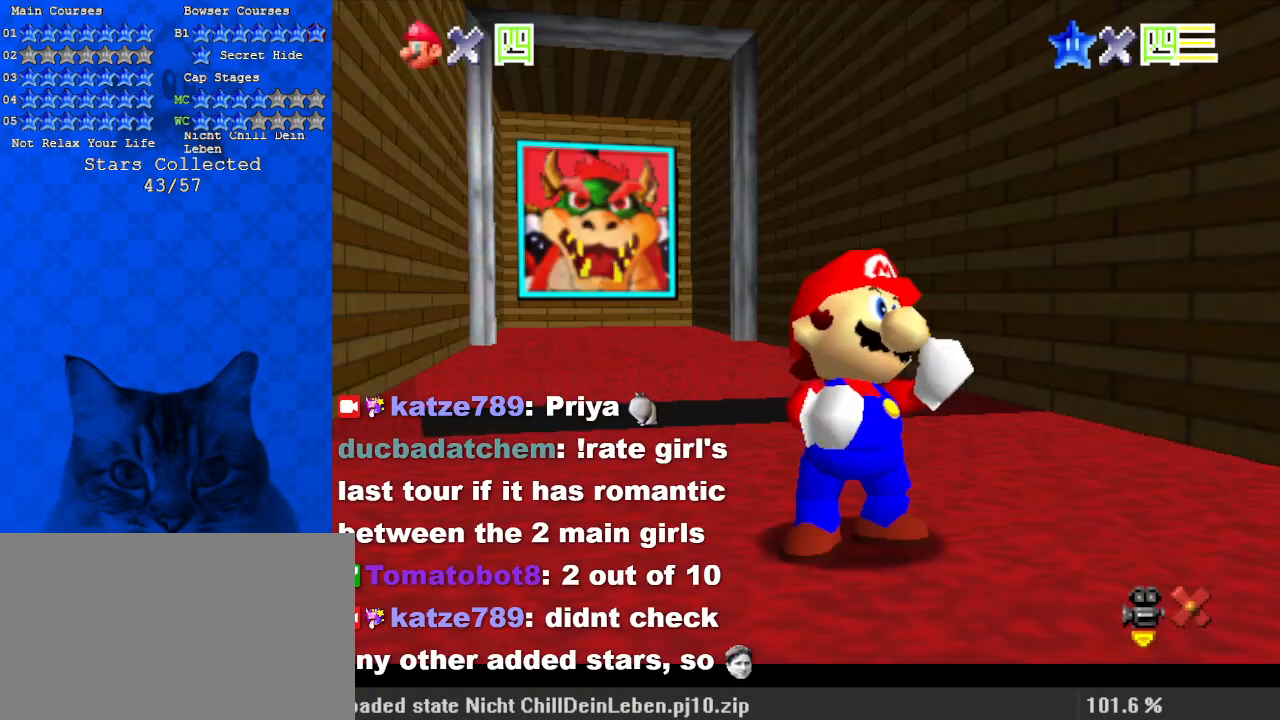
{"keys": [], "events": [[67, "shift", "up"]]}
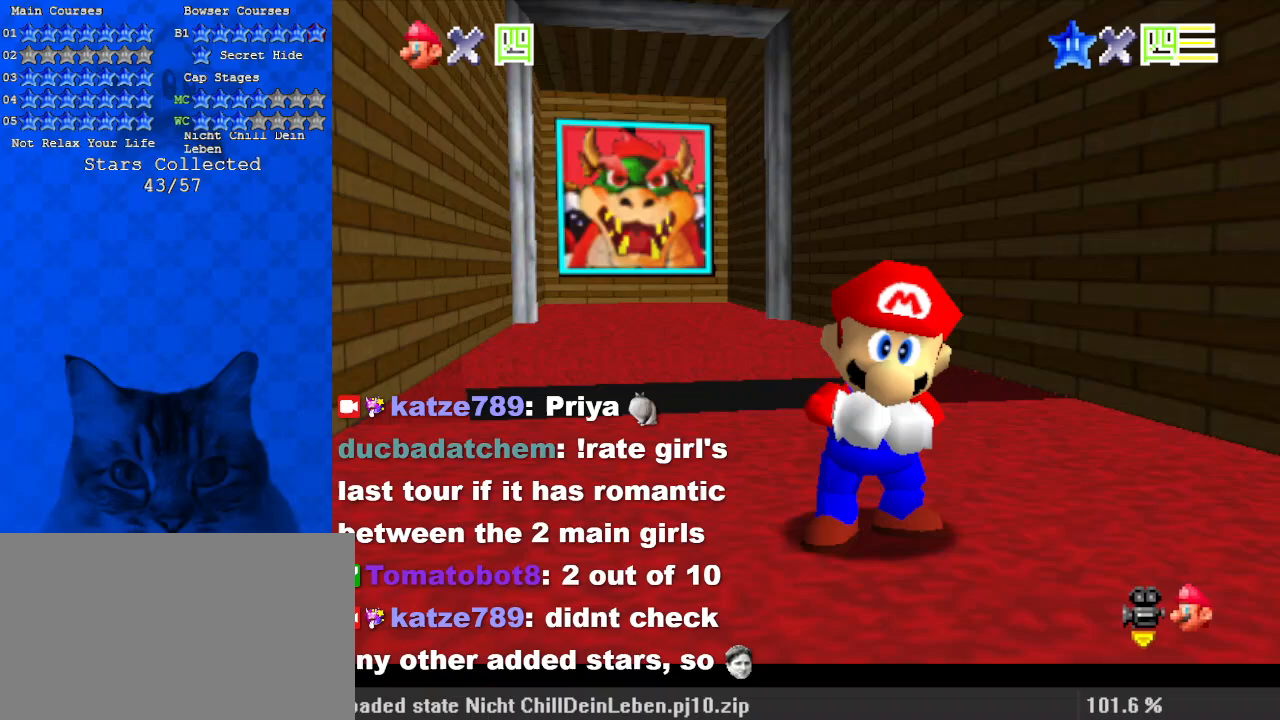
{"keys": ["down"], "events": [[167, "down", "down"], [167, "right", "down"], [433, "right", "up"]]}
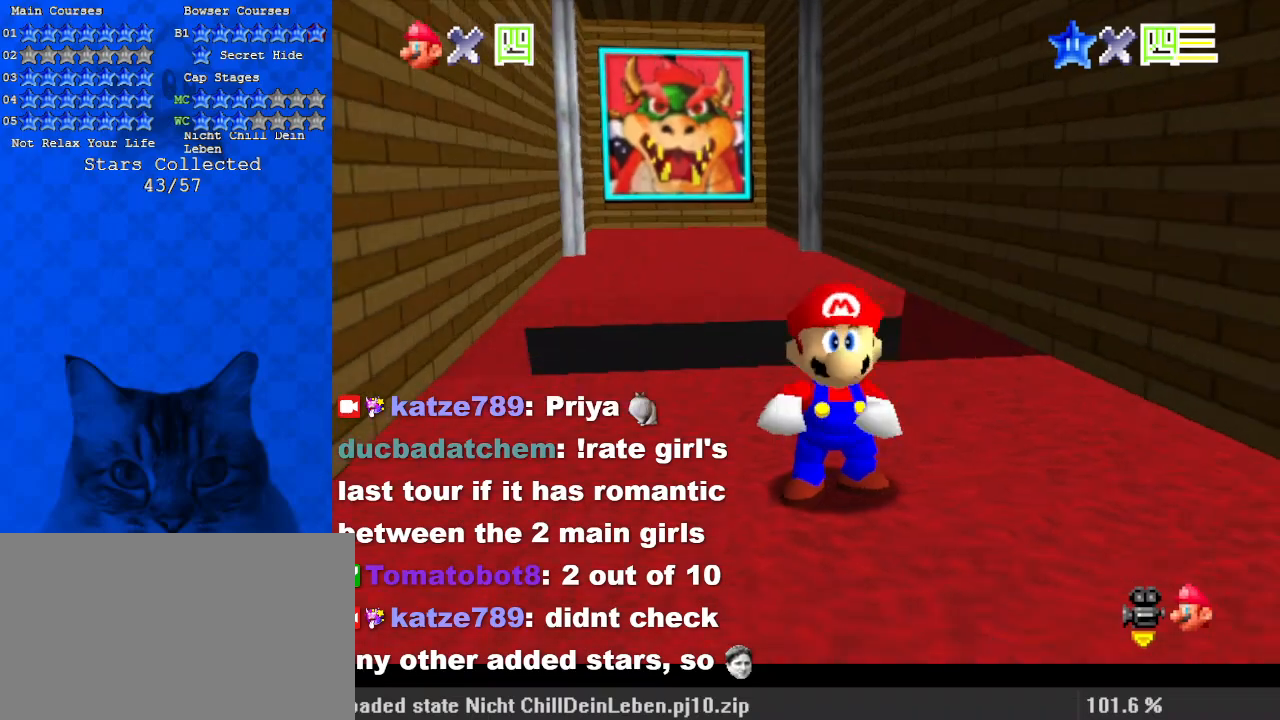
{"keys": ["down"], "events": []}
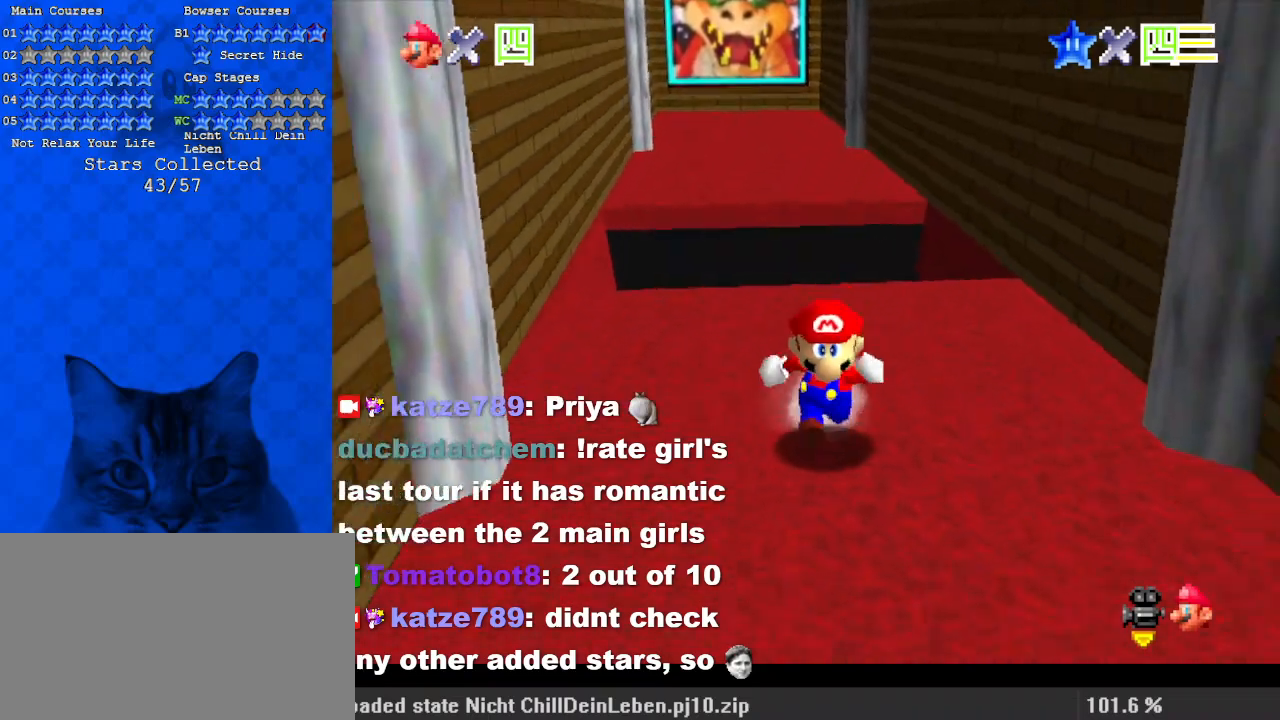
{"keys": ["down", "right"], "events": [[133, "y", "down"], [233, "right", "down"], [233, "shift", "down"], [367, "shift", "up"], [367, "y", "up"]]}
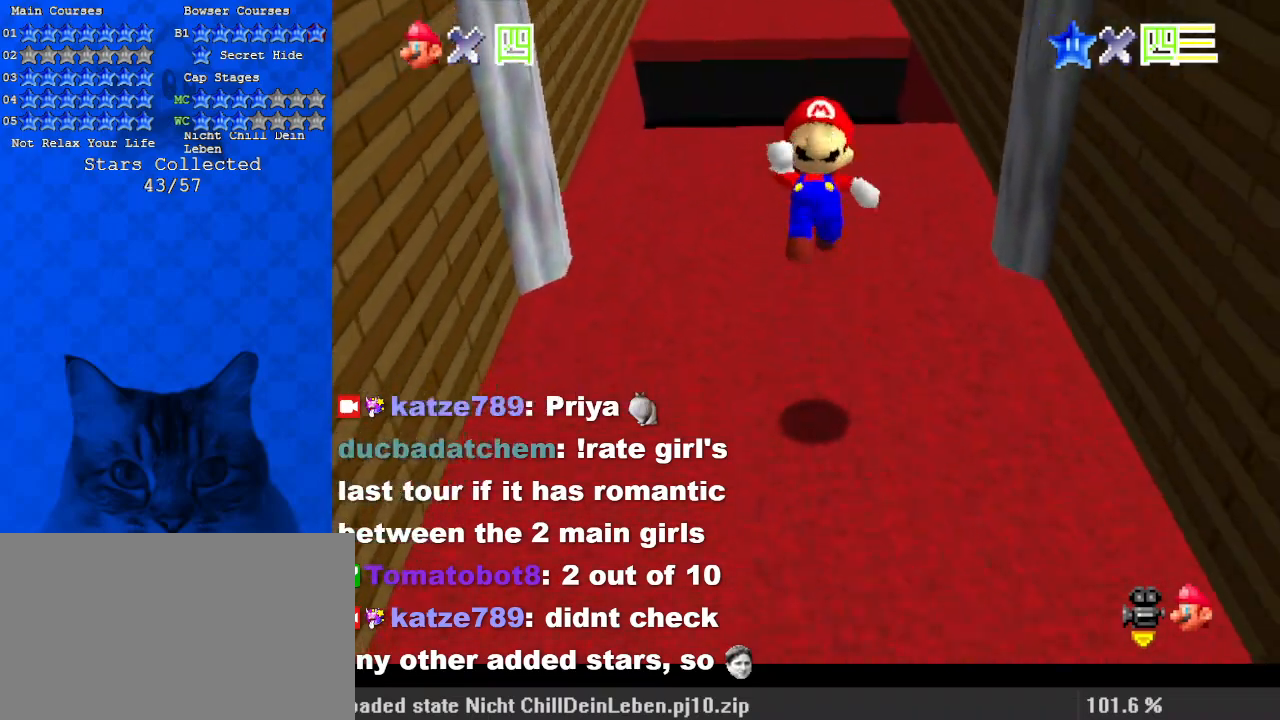
{"keys": ["right", "shift"], "events": [[100, "right", "up"], [133, "c", "down"], [300, "c", "up"], [333, "right", "down"], [467, "down", "up"], [467, "shift", "down"]]}
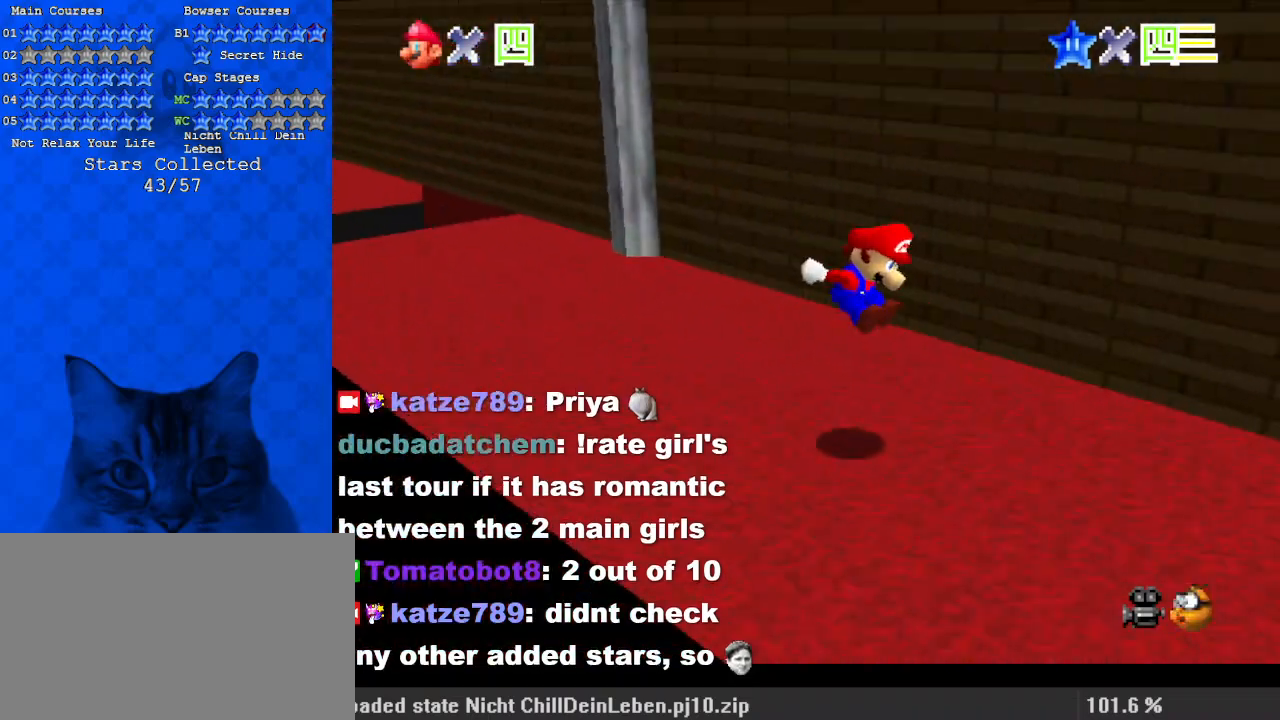
{"keys": ["ctrl", "down", "right", "shift"], "events": [[100, "down", "down"], [467, "ctrl", "down"]]}
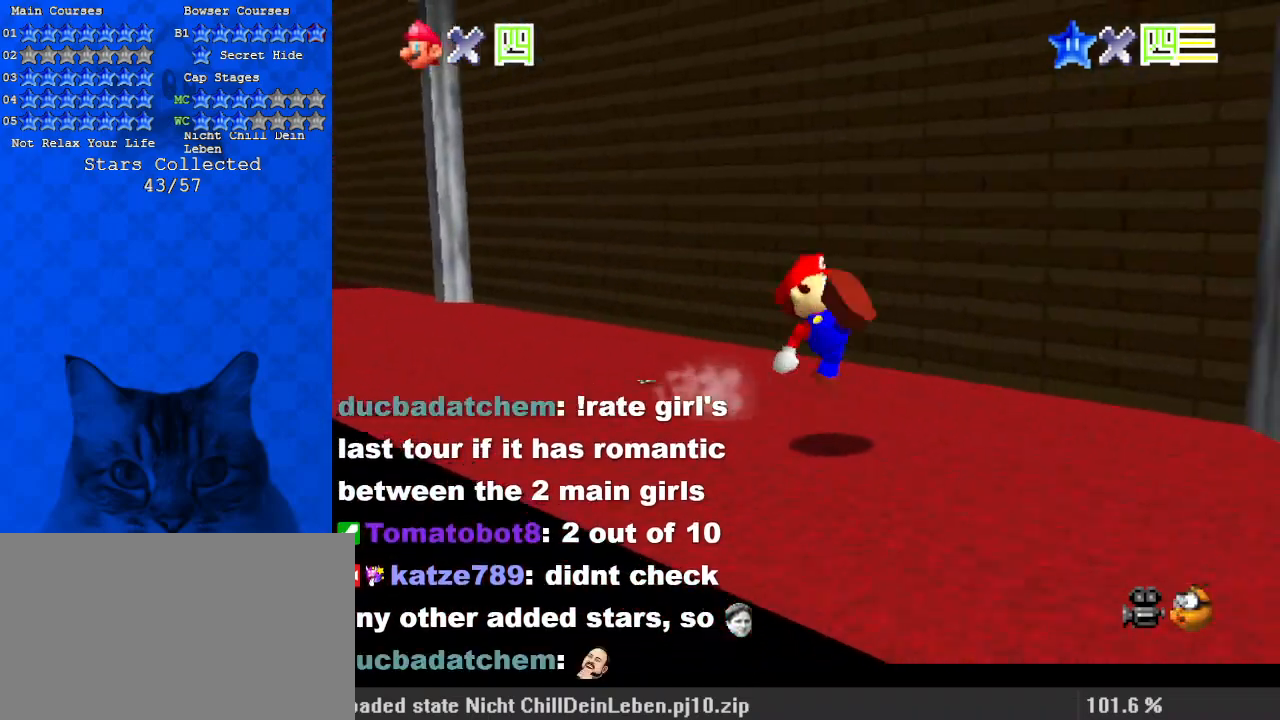
{"keys": ["ctrl", "down", "right", "shift"], "events": [[167, "ctrl", "up"], [433, "ctrl", "down"]]}
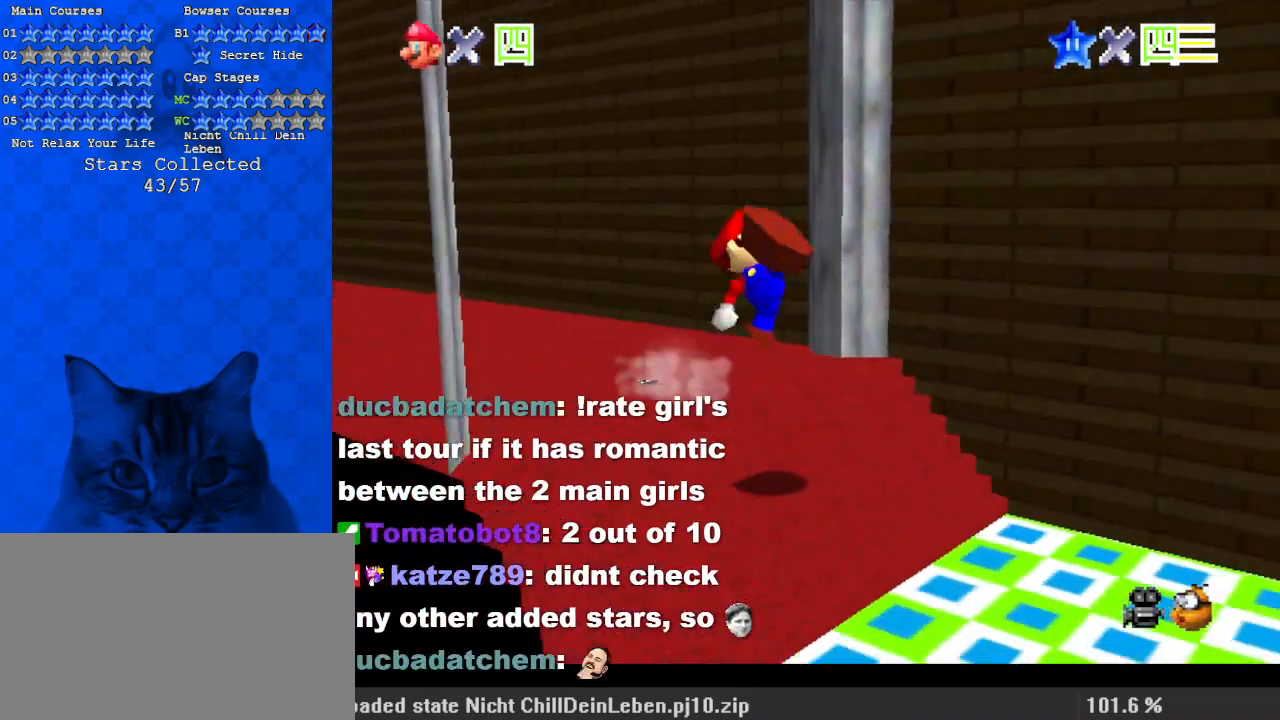
{"keys": ["down", "right"], "events": [[133, "ctrl", "up"], [267, "shift", "up"]]}
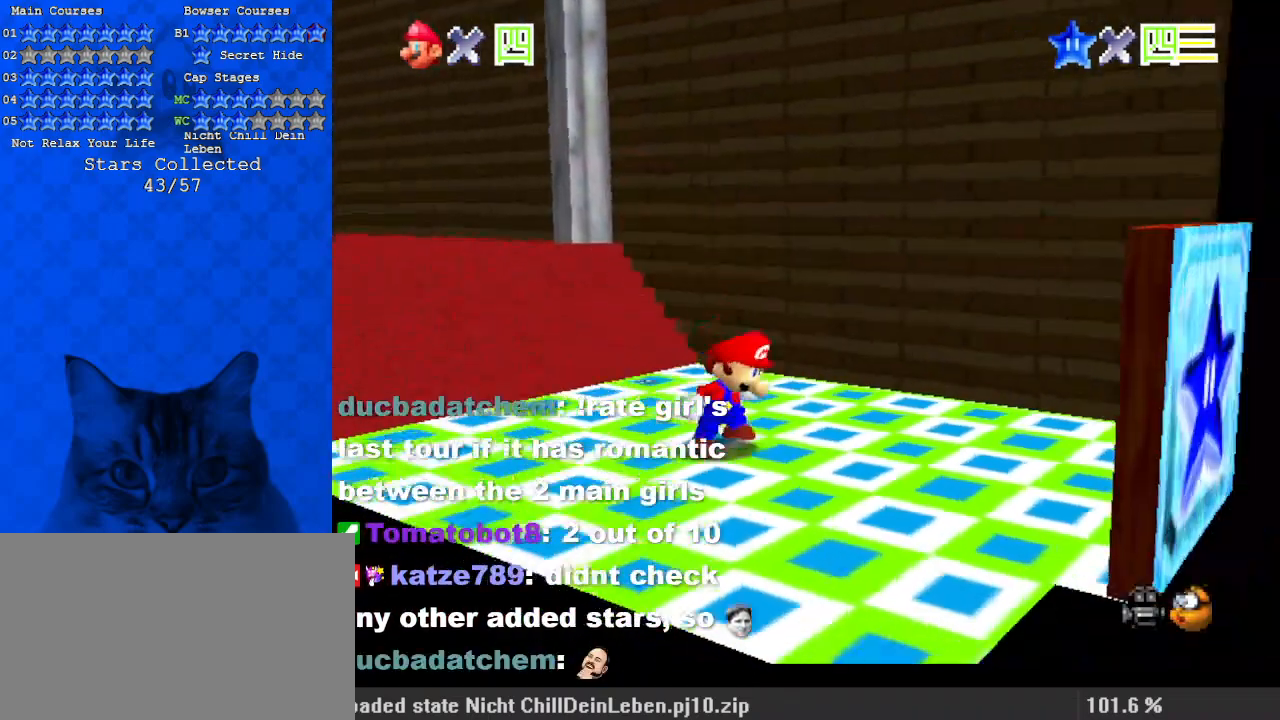
{"keys": ["down", "right"], "events": []}
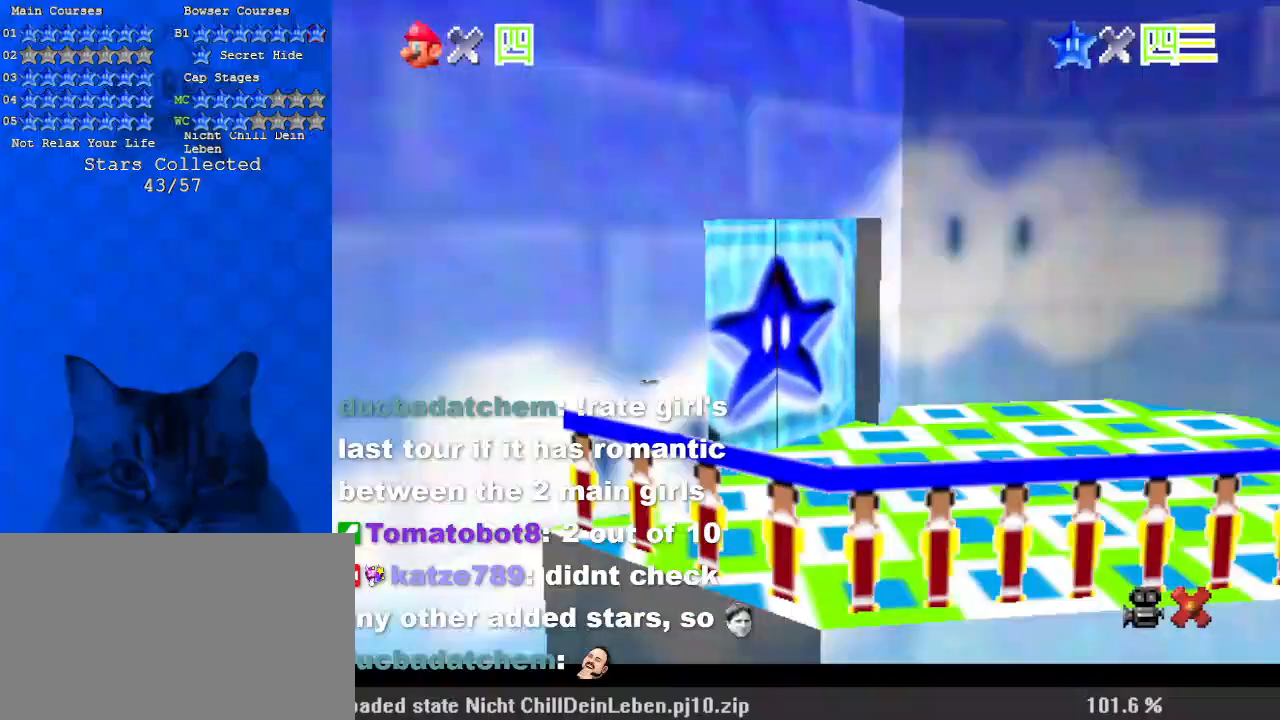
{"keys": [], "events": [[100, "down", "up"], [100, "right", "up"]]}